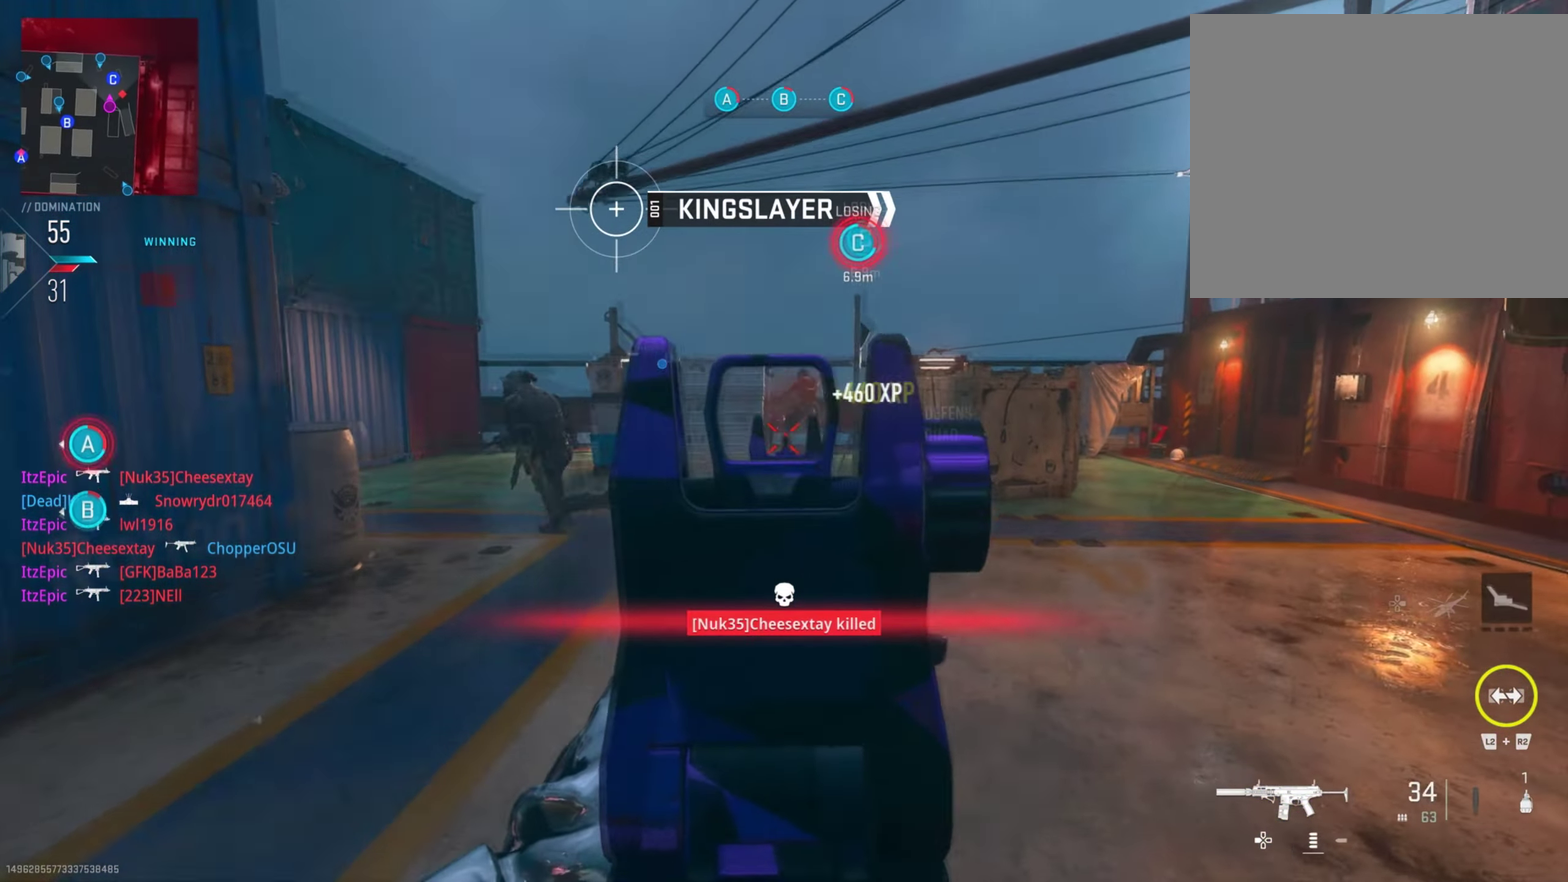
Gameplay with a controller (PlayStation layout); each line is a JSON object with the inputs held at the frame after it (dt_ms = milliseconds from this image to that frame). "button_events" lists button changes between this image and that frame as [ms after this image, input, new state], when the widget could be followed in between (sticks are given only as held states). This document gives stick clicks only as held states, not as events. Not read: L1.
{"dt_ms": 300, "buttons": [], "left_stick": "right", "right_stick": "left", "button_events": [[167, "R1", "up"]]}
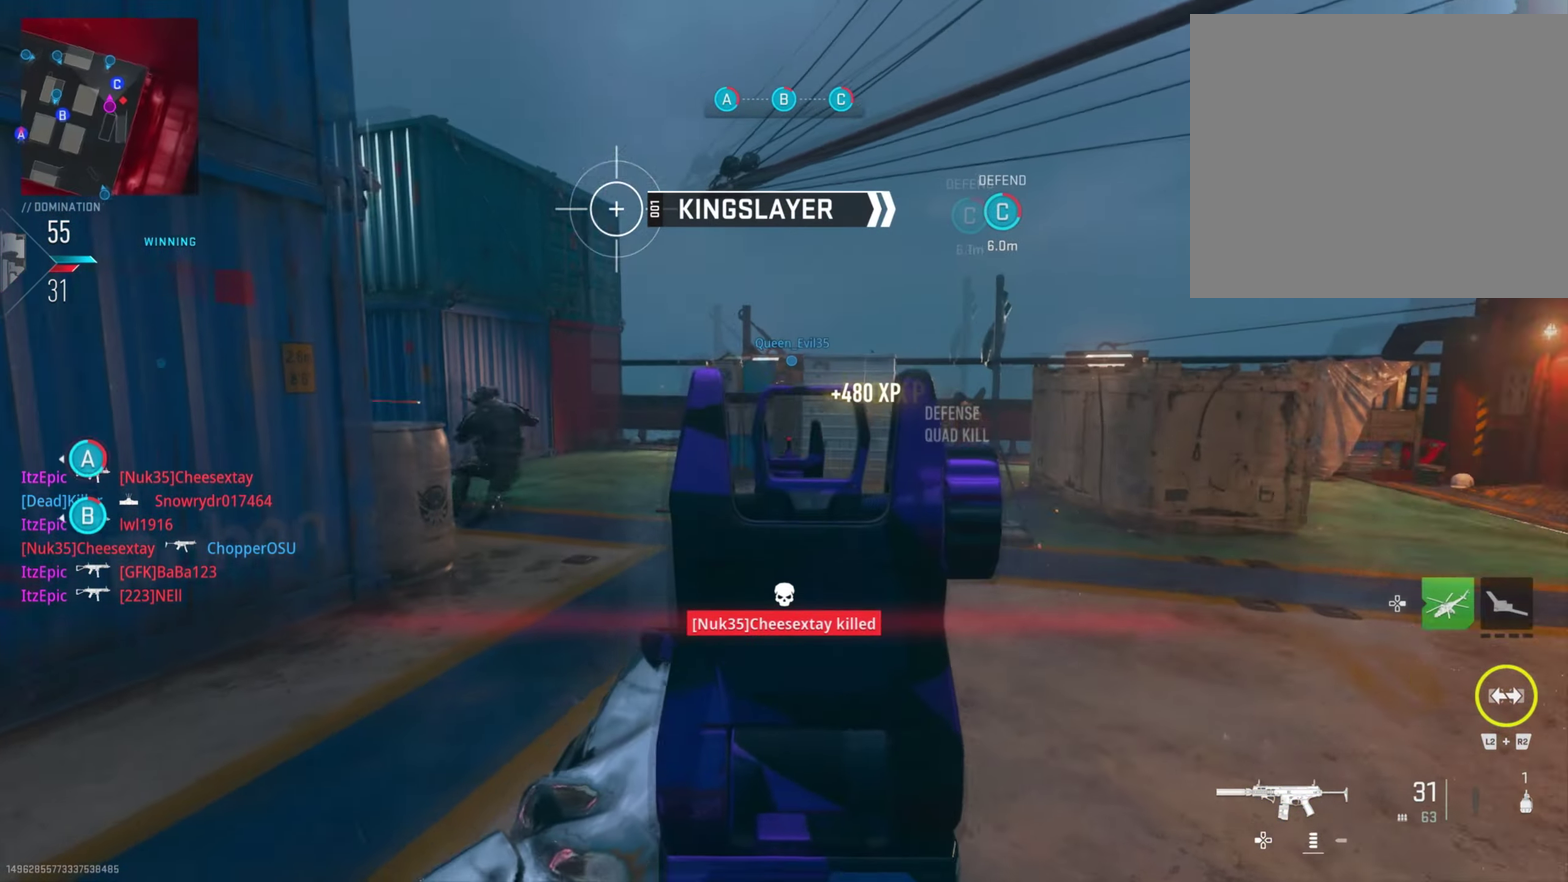
{"dt_ms": 801, "buttons": ["R1"], "left_stick": "down-left", "right_stick": "left"}
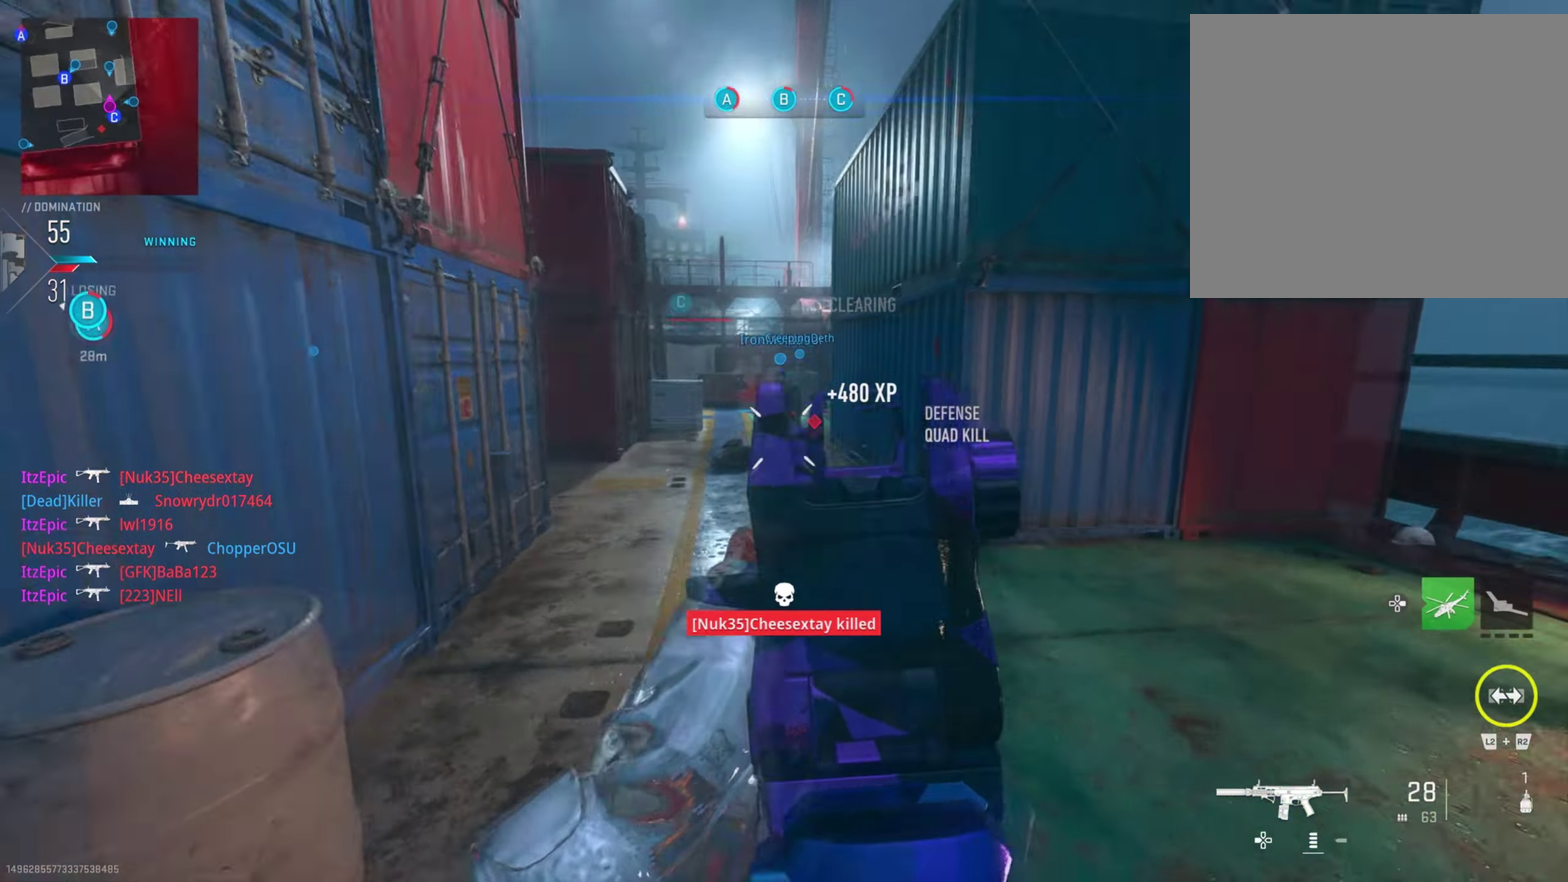
{"dt_ms": 400, "buttons": ["R1"], "left_stick": "down", "right_stick": "down-right", "button_events": []}
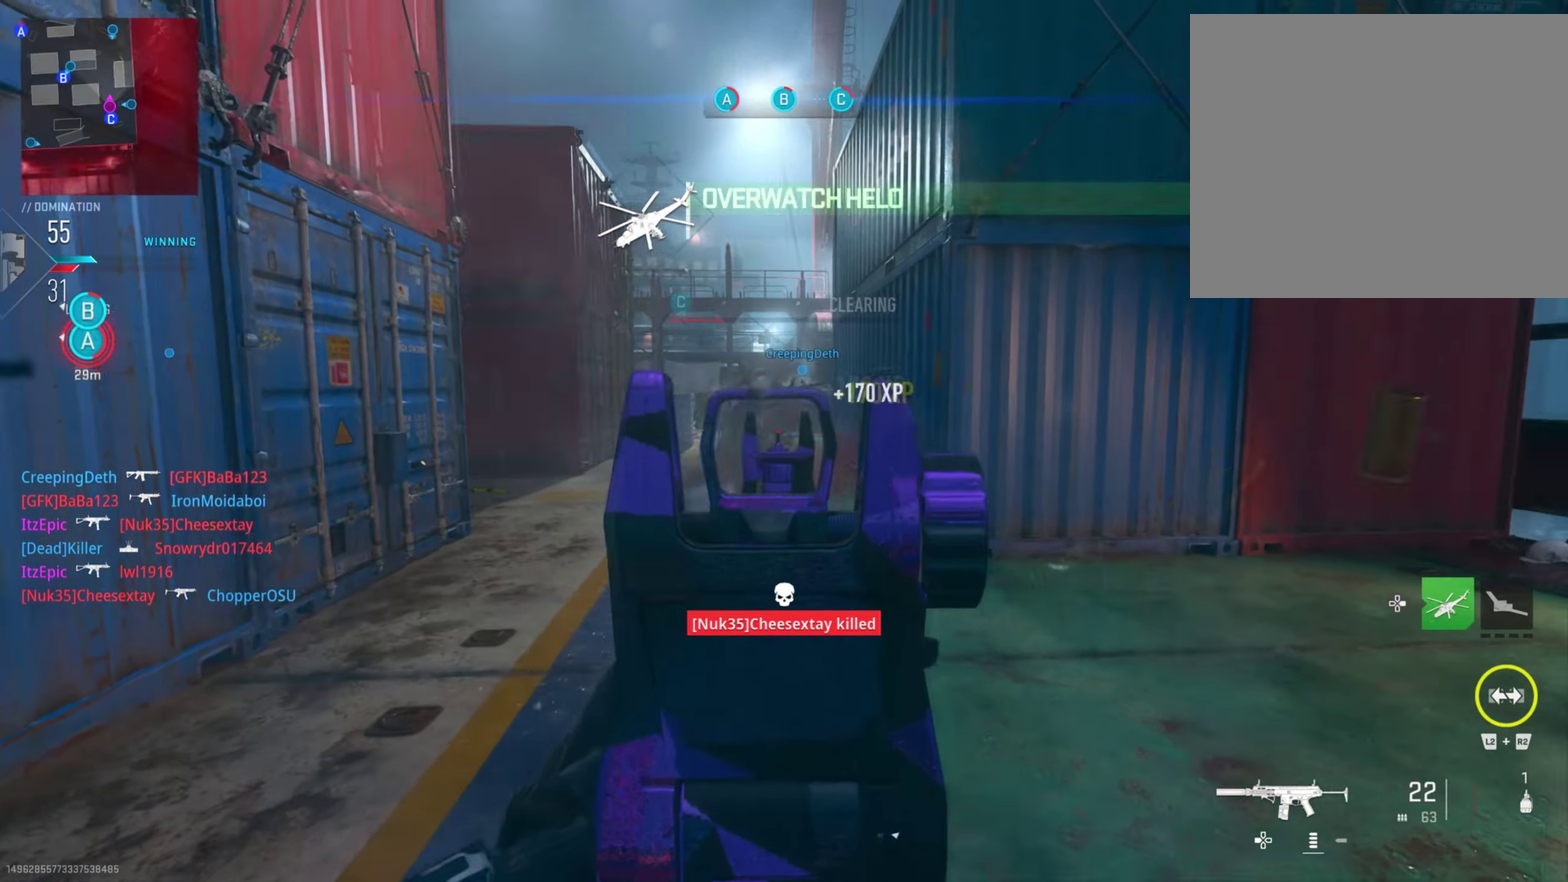
{"dt_ms": 301, "buttons": ["R1"], "left_stick": "down", "right_stick": "left", "button_events": []}
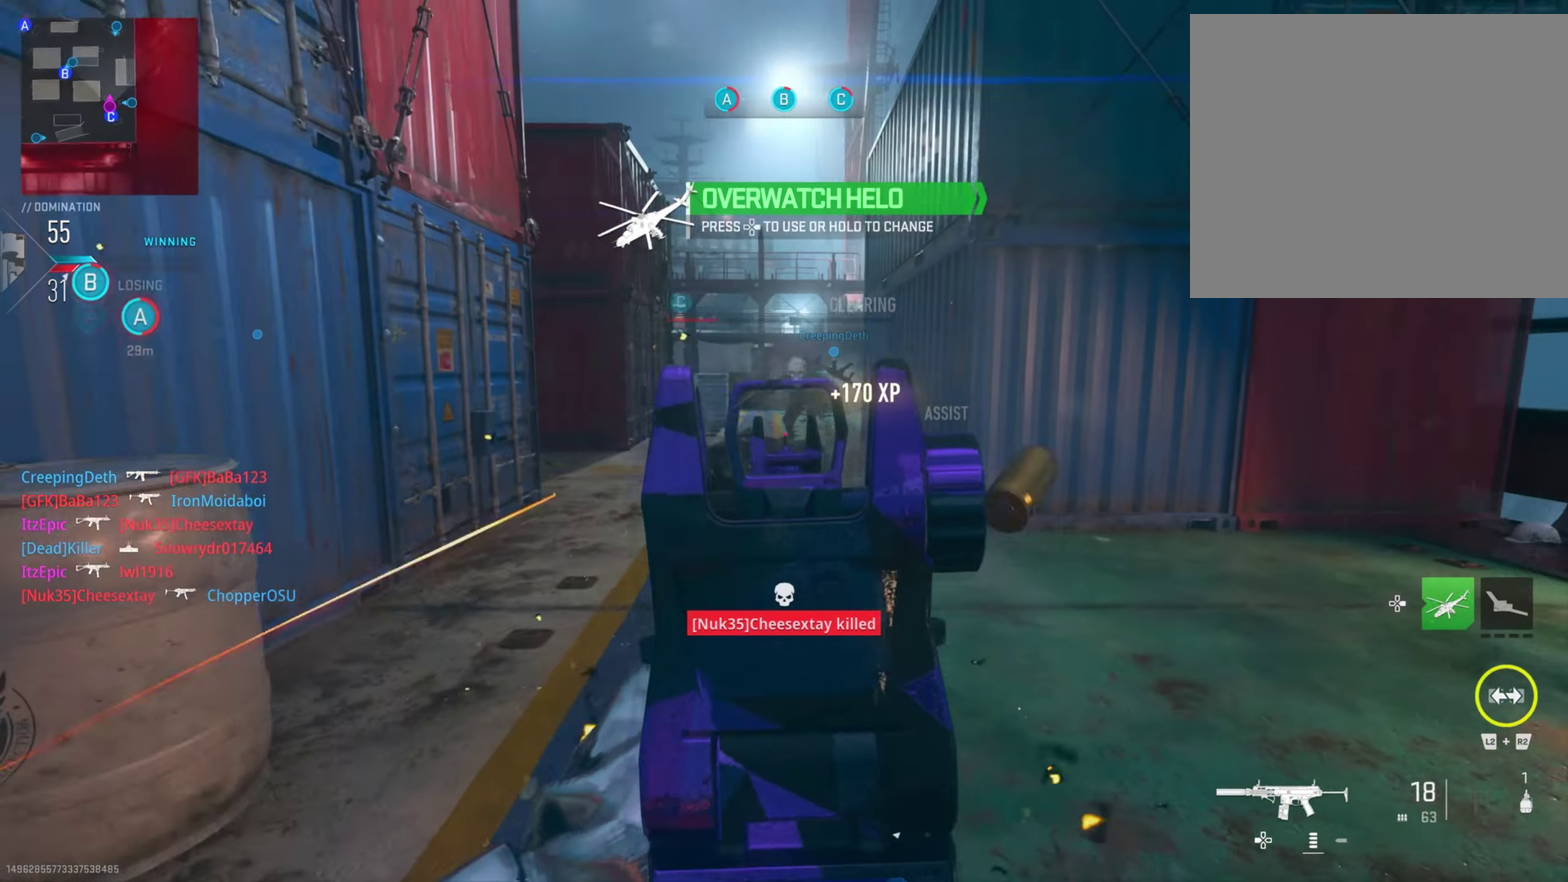
{"dt_ms": 800, "buttons": [], "left_stick": "center", "right_stick": "center", "button_events": [[33, "R1", "up"], [533, "DPAD_RIGHT", "down"], [667, "DPAD_RIGHT", "up"]]}
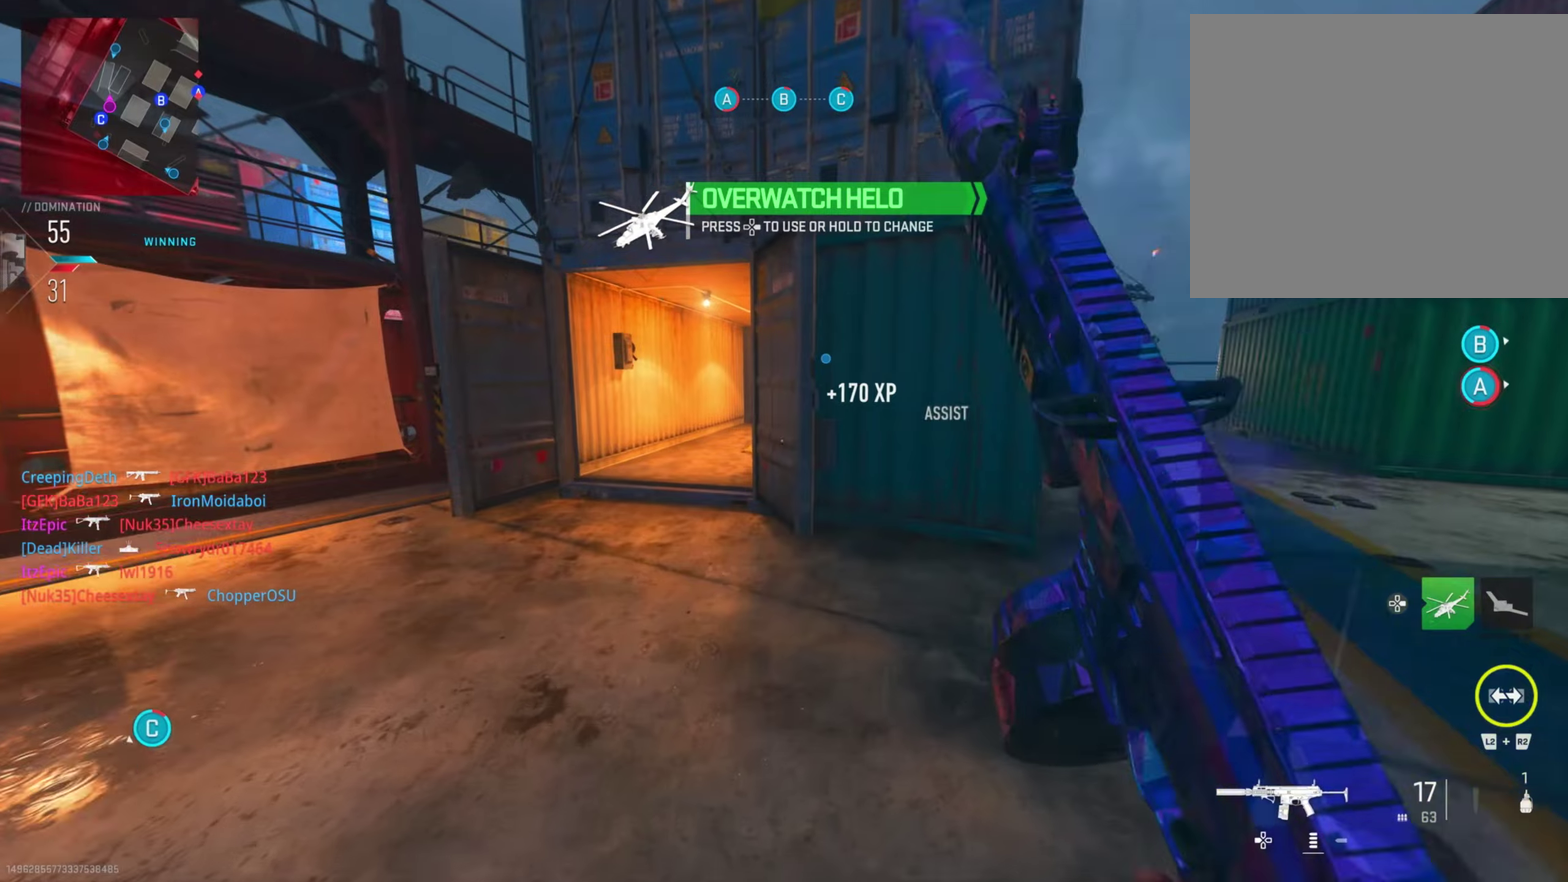
{"dt_ms": 400, "buttons": [], "left_stick": "center", "right_stick": "center", "button_events": []}
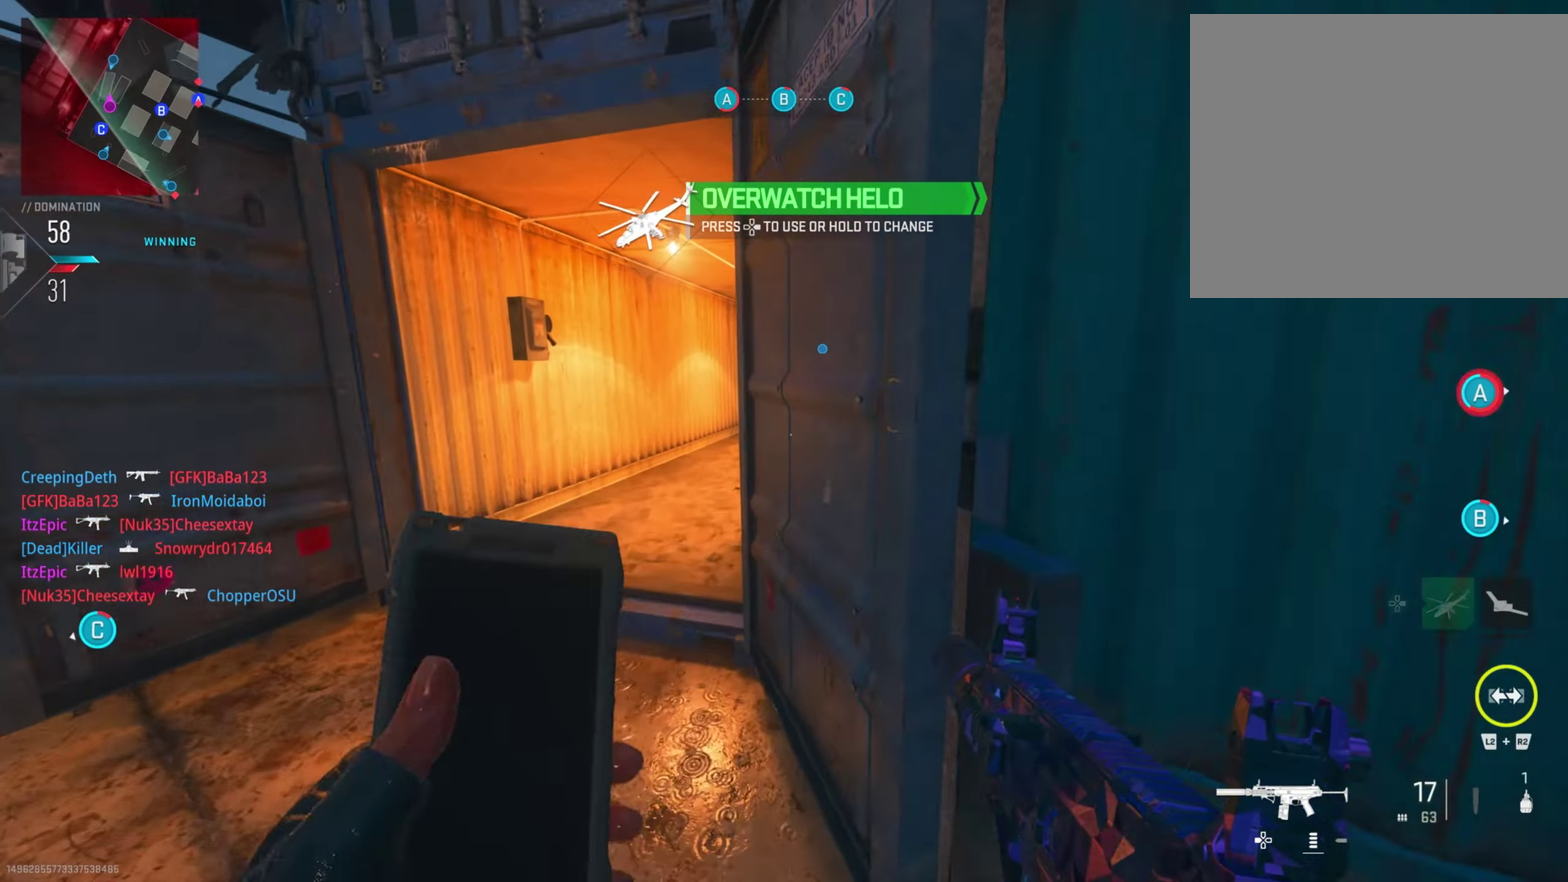
{"dt_ms": 601, "buttons": [], "left_stick": "right", "right_stick": "center", "button_events": []}
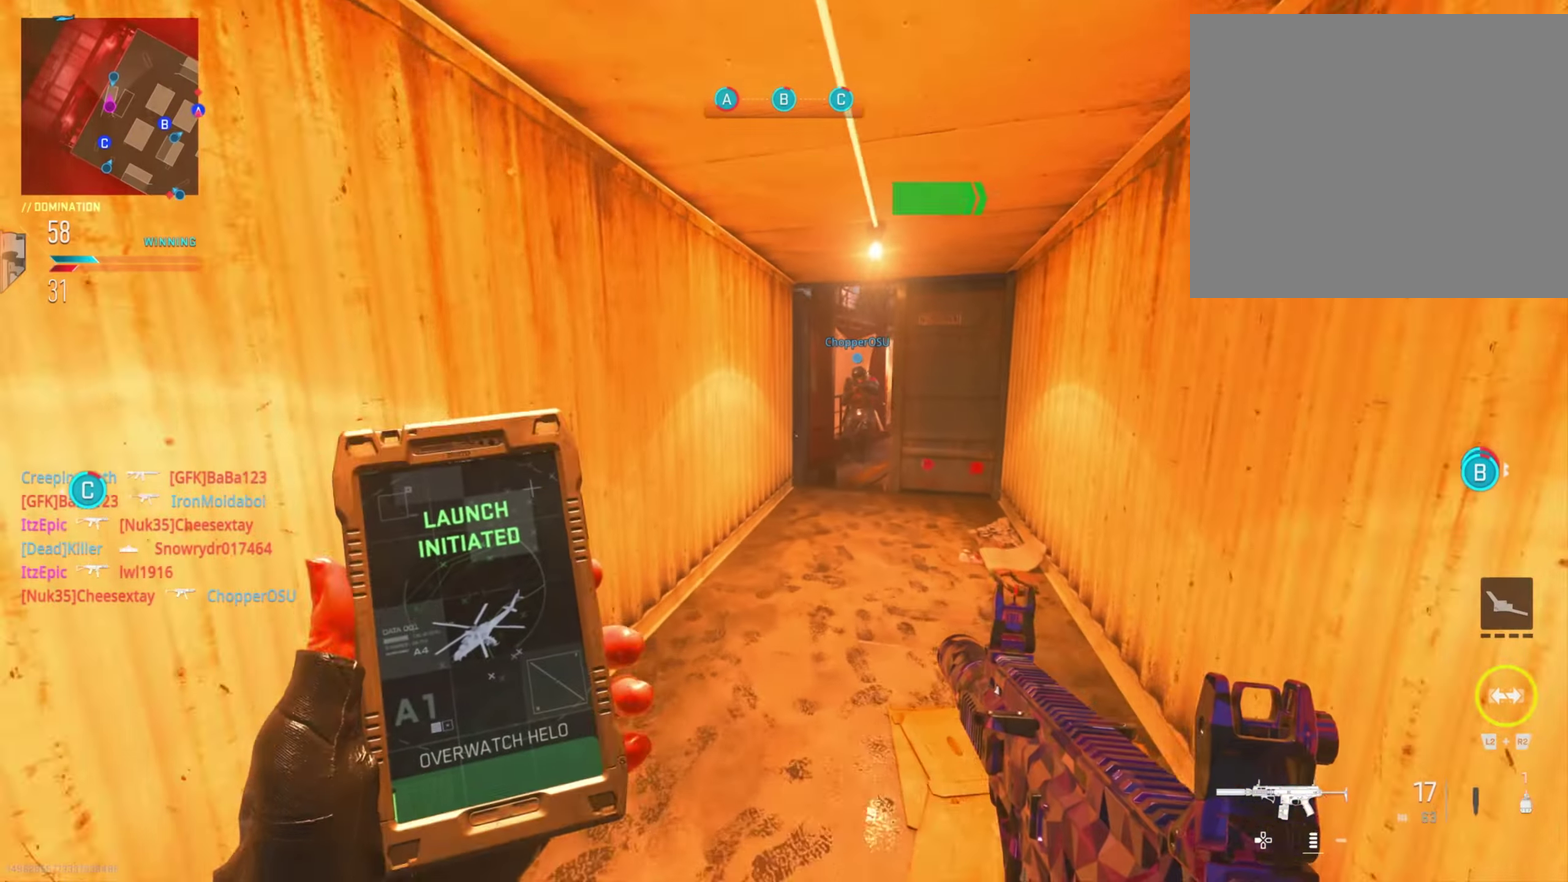
{"dt_ms": 400, "buttons": [], "left_stick": "right", "right_stick": "center", "button_events": [[267, "SQUARE", "down"], [400, "SQUARE", "up"]]}
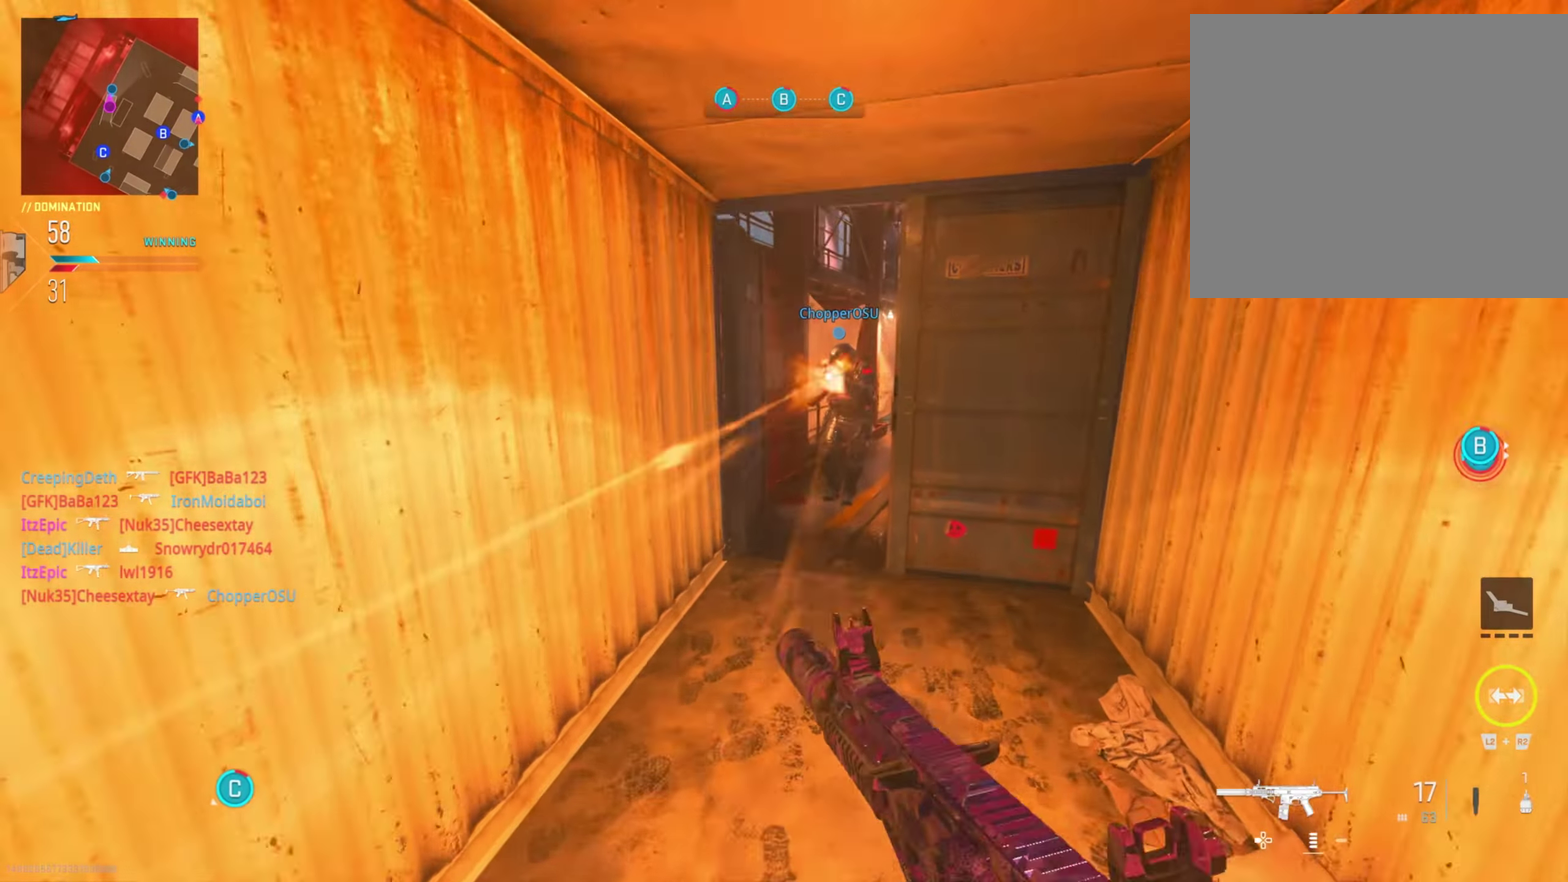
{"dt_ms": 400, "buttons": [], "left_stick": "left", "right_stick": "center", "button_events": [[117, "SQUARE", "down"], [234, "SQUARE", "up"]]}
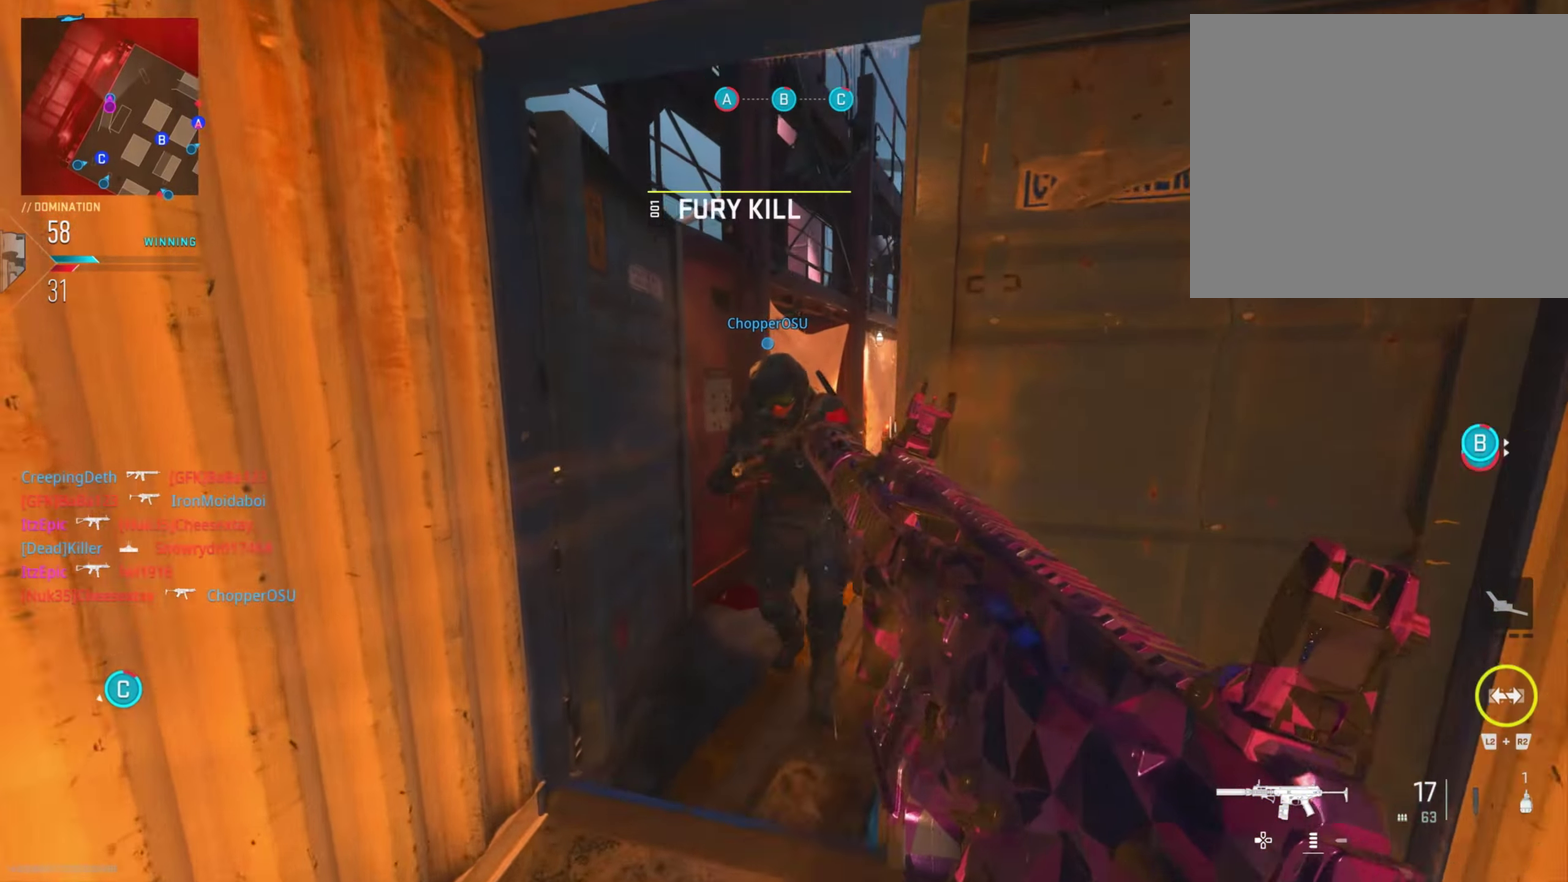
{"dt_ms": 701, "buttons": [], "left_stick": "center", "right_stick": "right", "button_events": []}
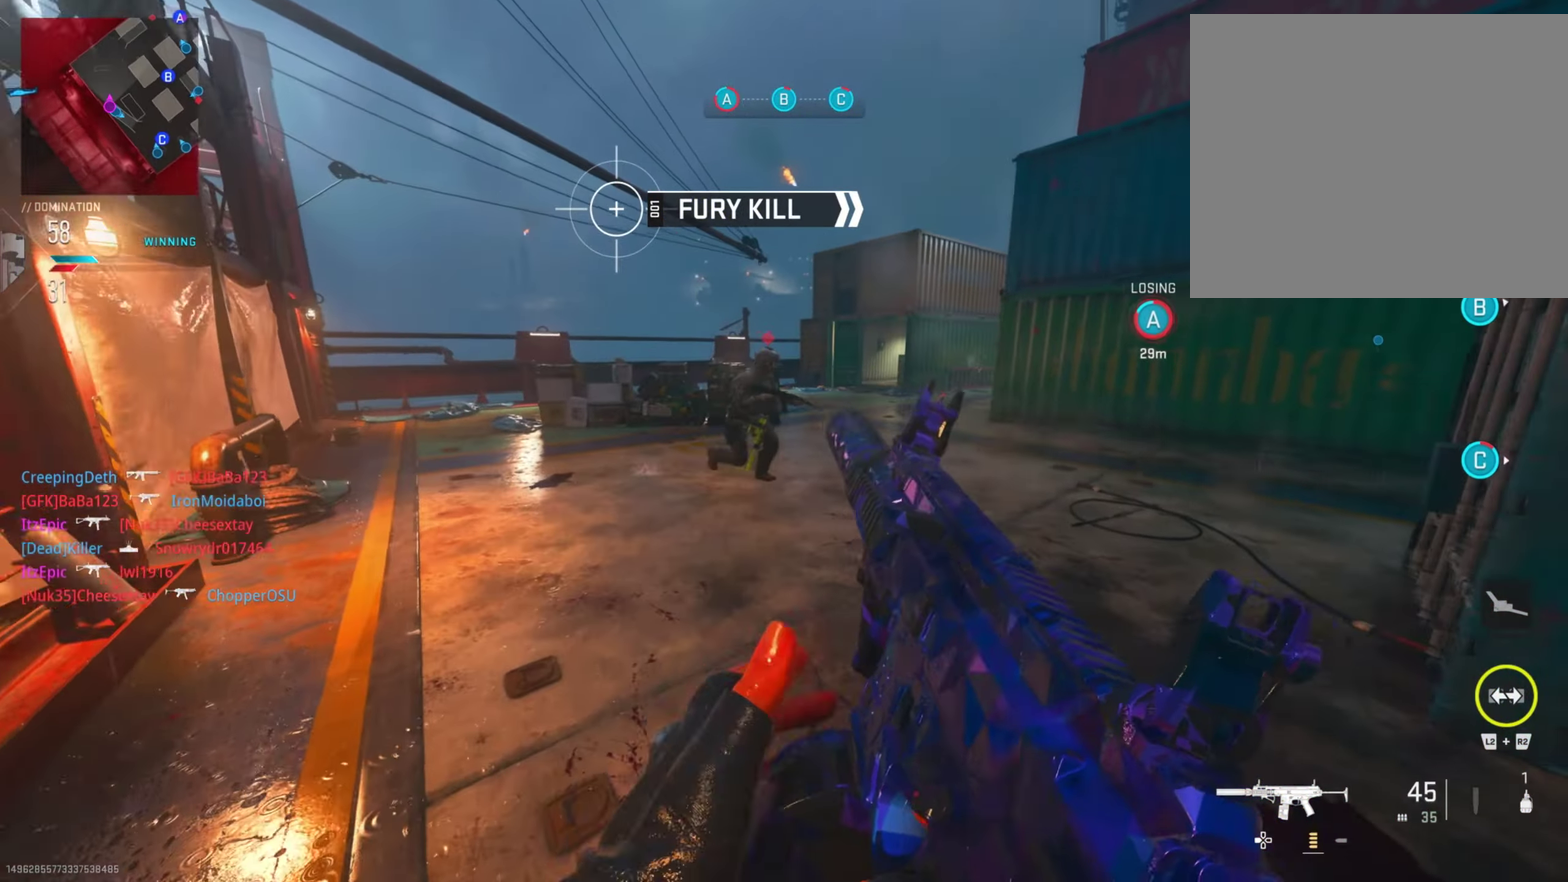
{"dt_ms": 401, "buttons": ["R1"], "left_stick": "right", "right_stick": "left", "button_events": [[150, "R1", "down"]]}
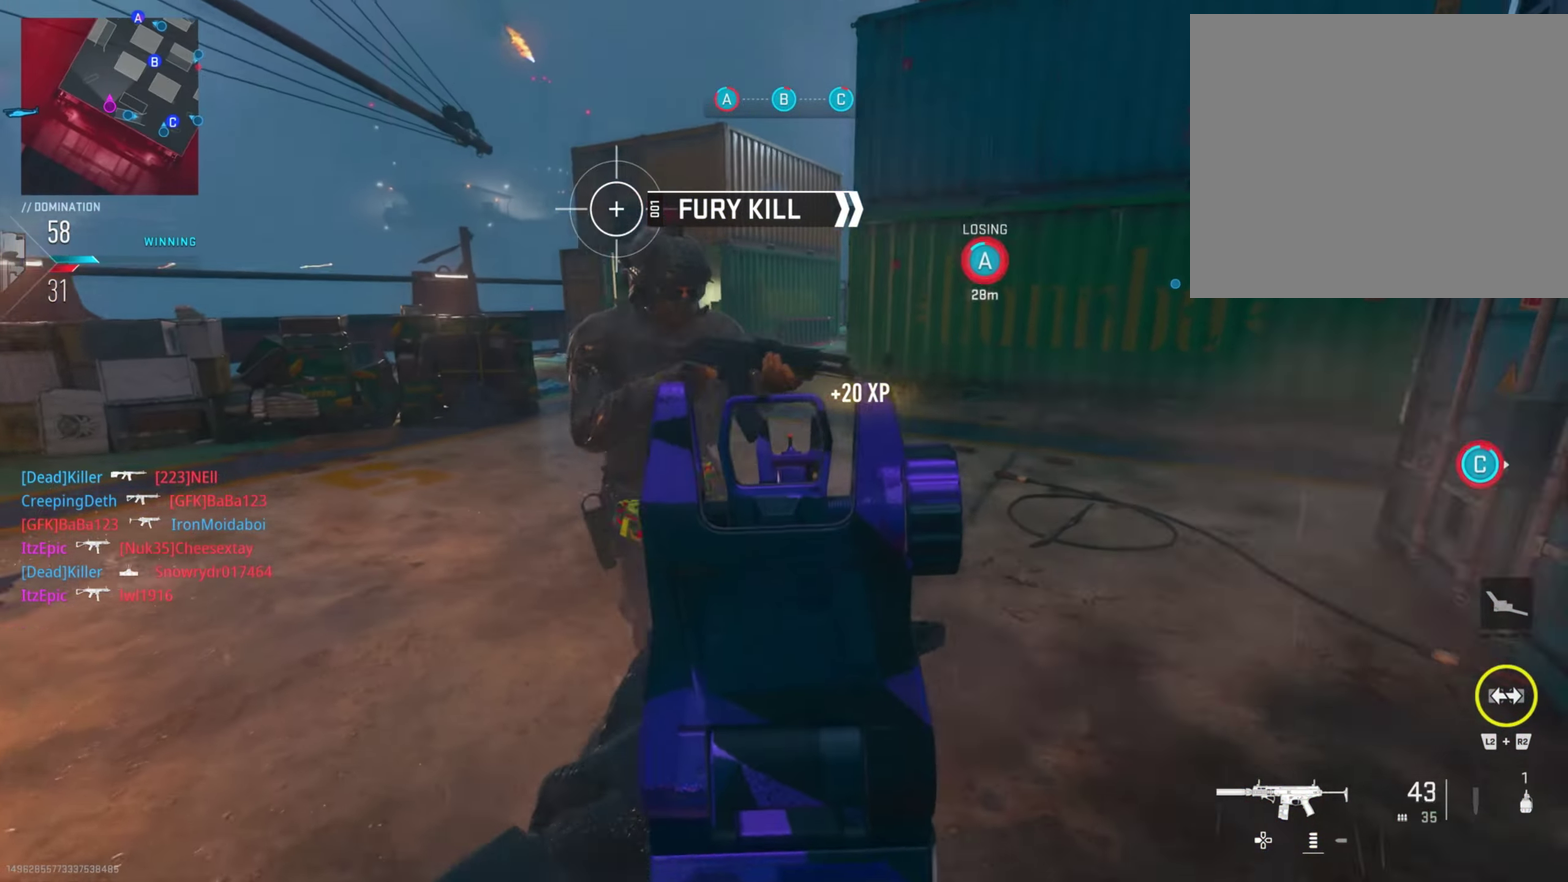
{"dt_ms": 400, "buttons": ["R1"], "left_stick": "down-left", "right_stick": "left", "button_events": []}
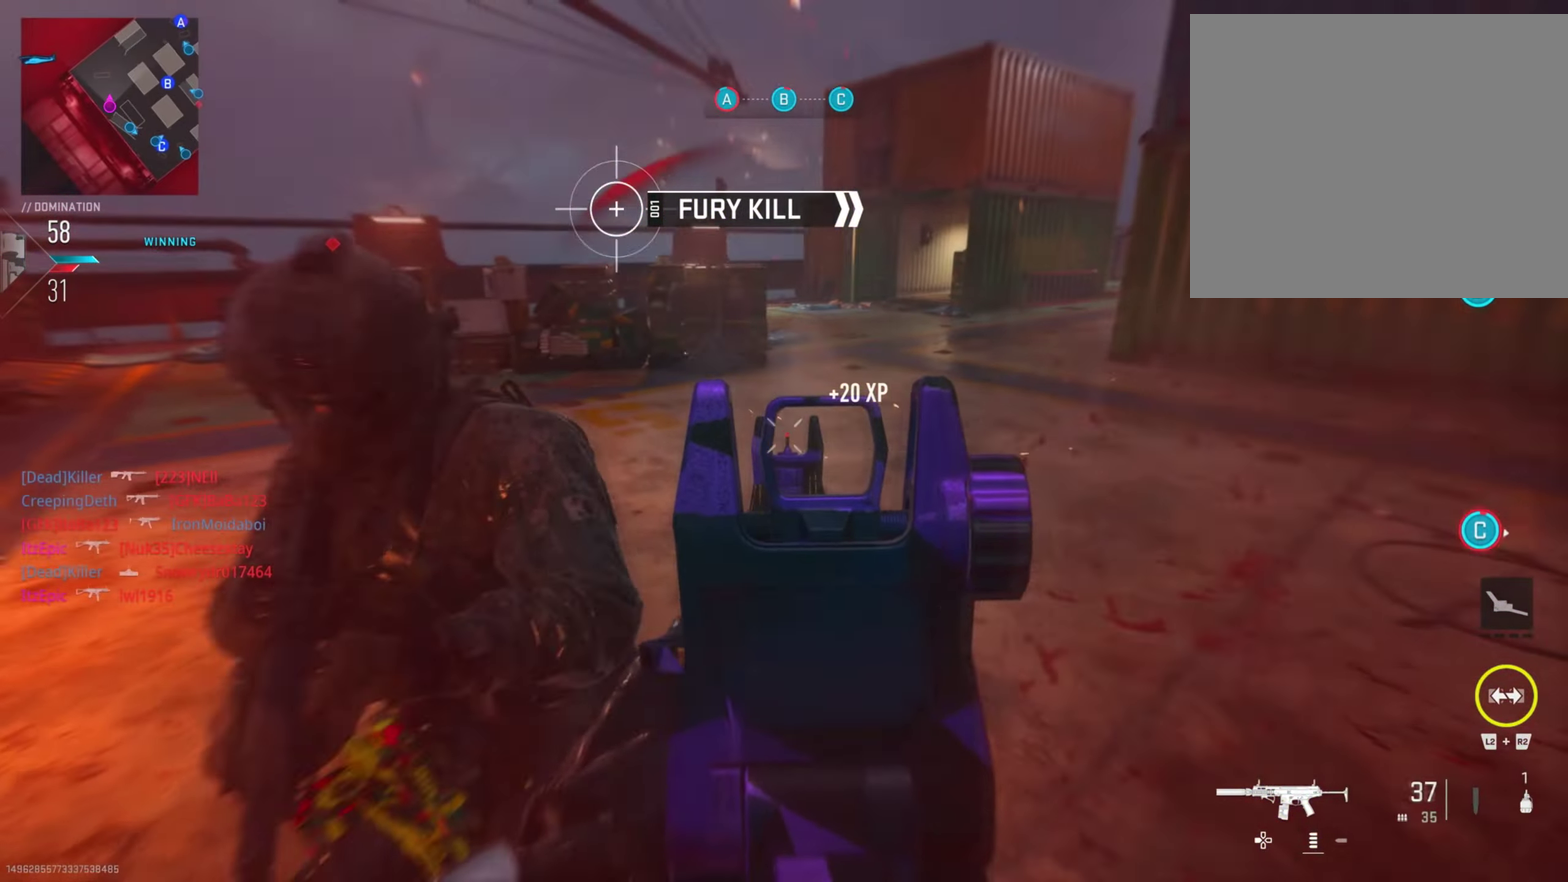
{"dt_ms": 601, "buttons": [], "left_stick": "down", "right_stick": "center", "button_events": [[551, "R1", "up"]]}
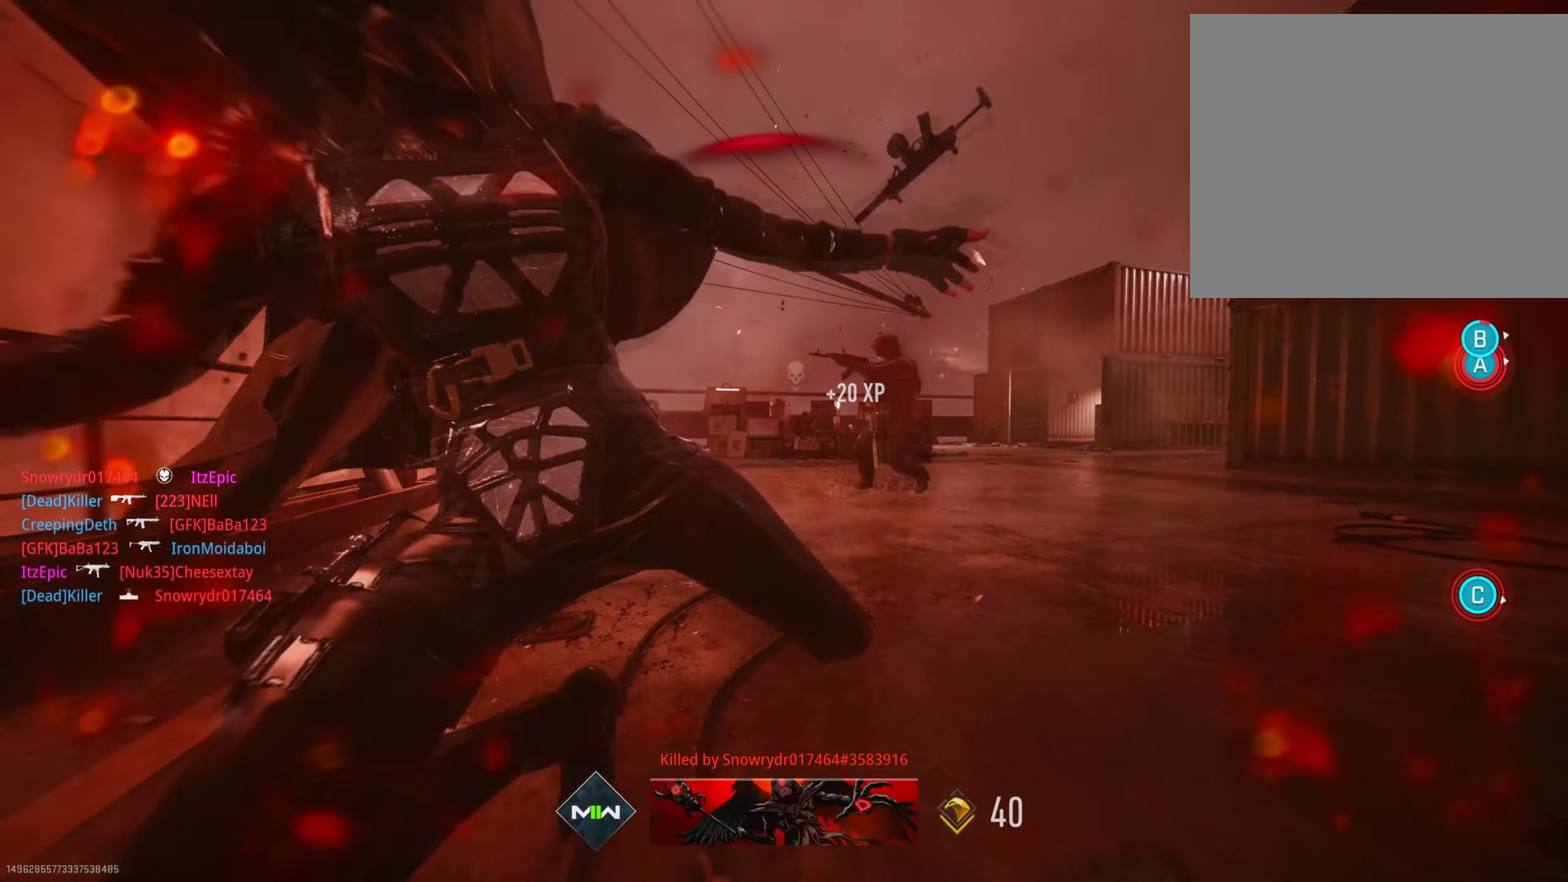
{"dt_ms": 300, "buttons": ["SQUARE"], "left_stick": "down", "right_stick": "center", "button_events": [[16, "SQUARE", "down"], [166, "SQUARE", "up"], [283, "SQUARE", "down"]]}
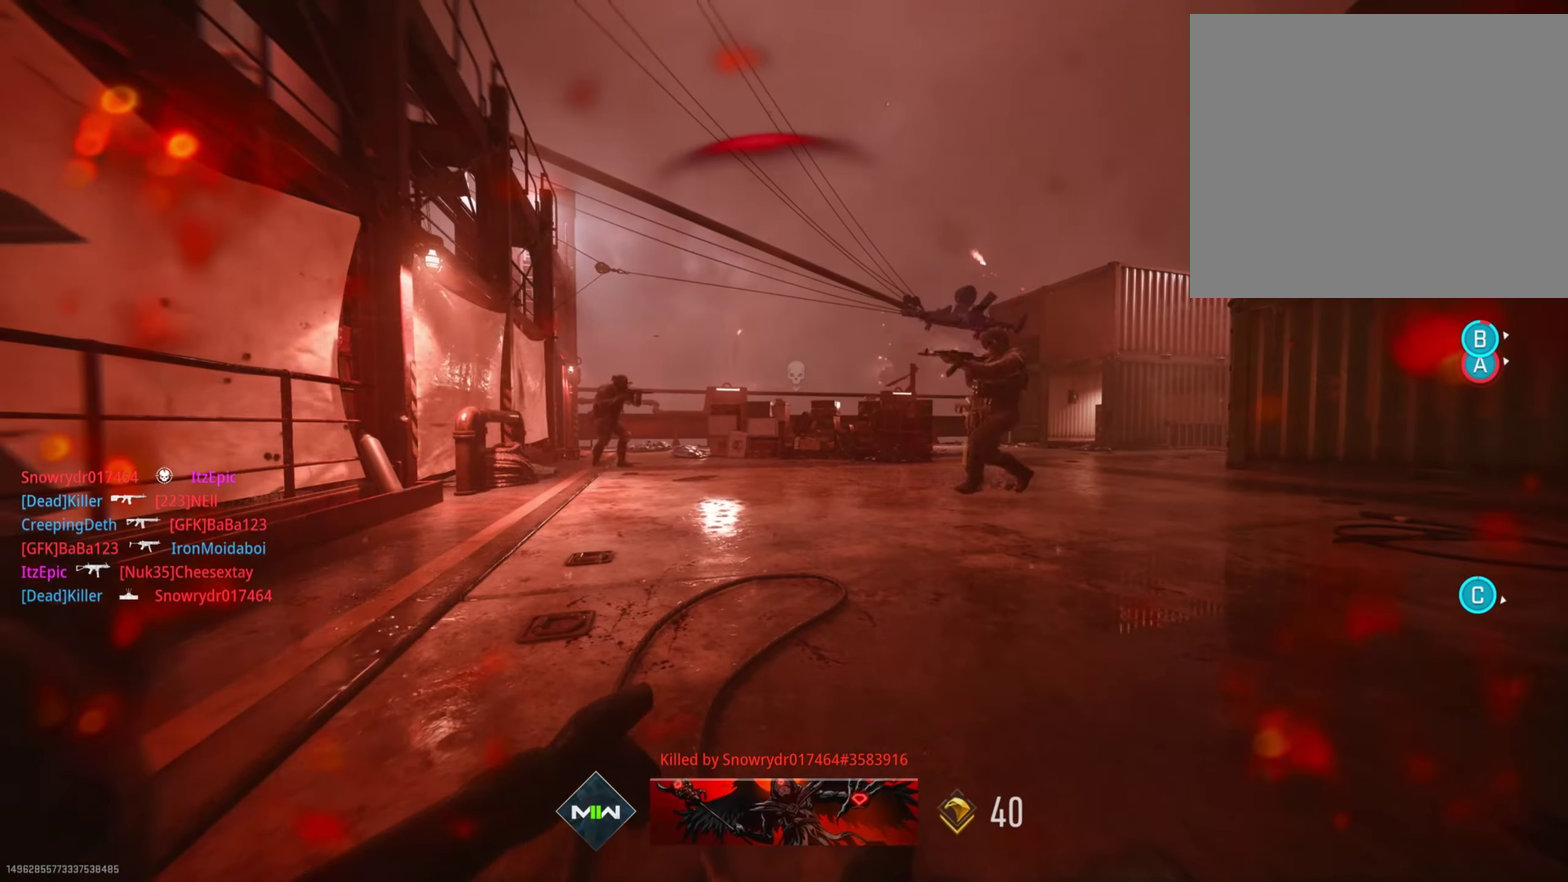
{"dt_ms": 901, "buttons": [], "left_stick": "right", "right_stick": "center", "button_events": [[133, "SQUARE", "up"], [233, "SQUARE", "down"], [384, "SQUARE", "up"], [500, "SQUARE", "down"], [634, "SQUARE", "up"], [751, "SQUARE", "down"], [901, "SQUARE", "up"]]}
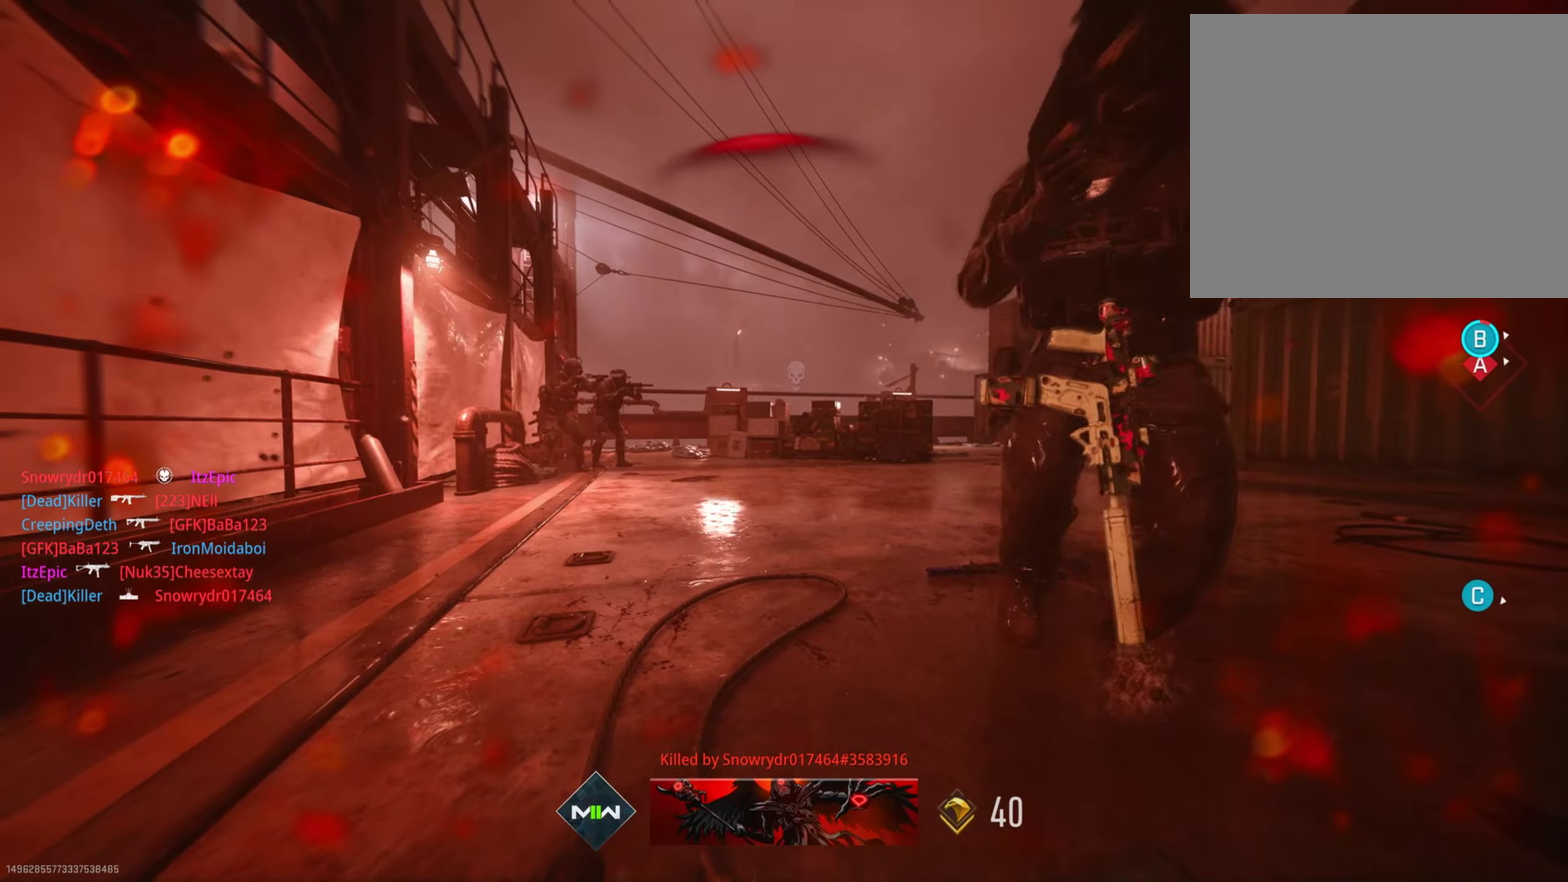
{"dt_ms": 300, "buttons": [], "left_stick": "right", "right_stick": "center", "button_events": [[100, "SQUARE", "down"], [250, "SQUARE", "up"]]}
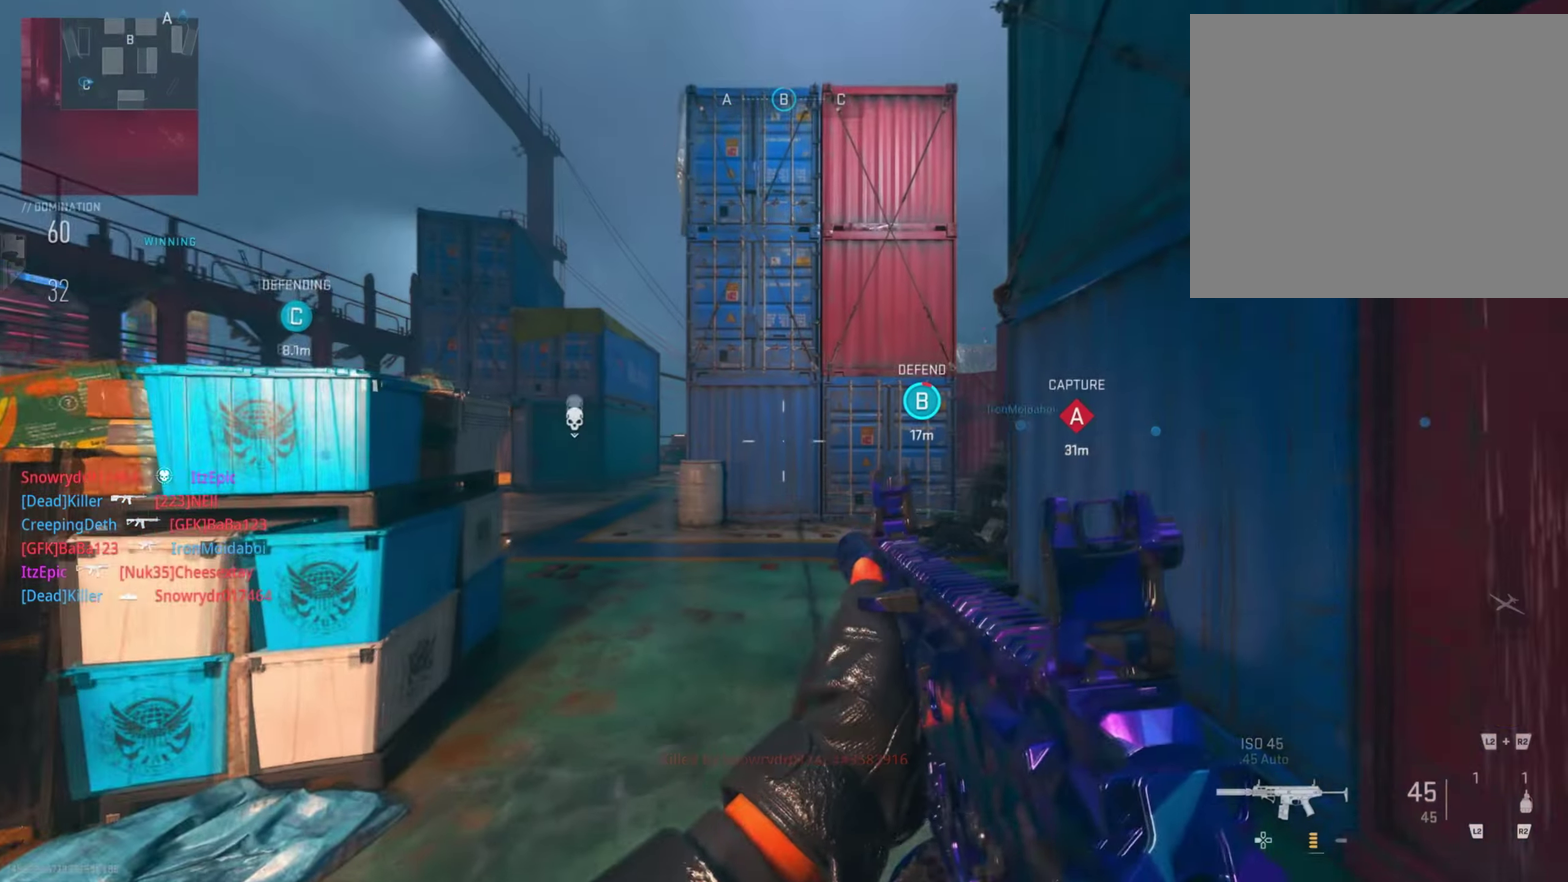
{"dt_ms": 601, "buttons": [], "left_stick": "left", "right_stick": "center", "button_events": [[184, "TRIANGLE", "down"], [267, "TRIANGLE", "up"], [434, "TRIANGLE", "down"], [551, "TRIANGLE", "up"]]}
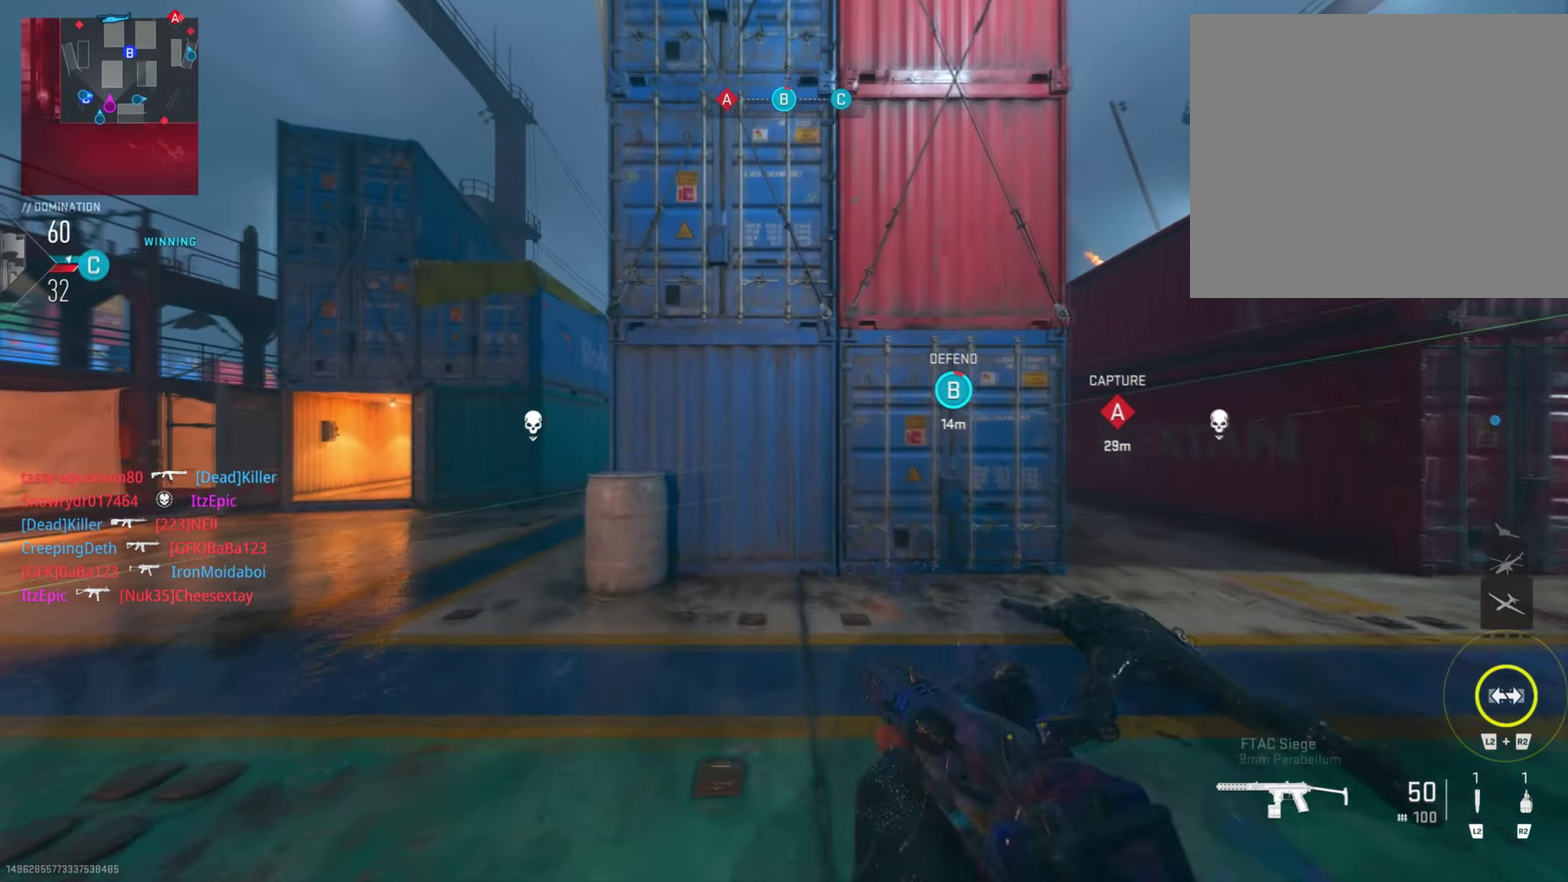
{"dt_ms": 400, "buttons": [], "left_stick": "left", "right_stick": "center", "button_events": []}
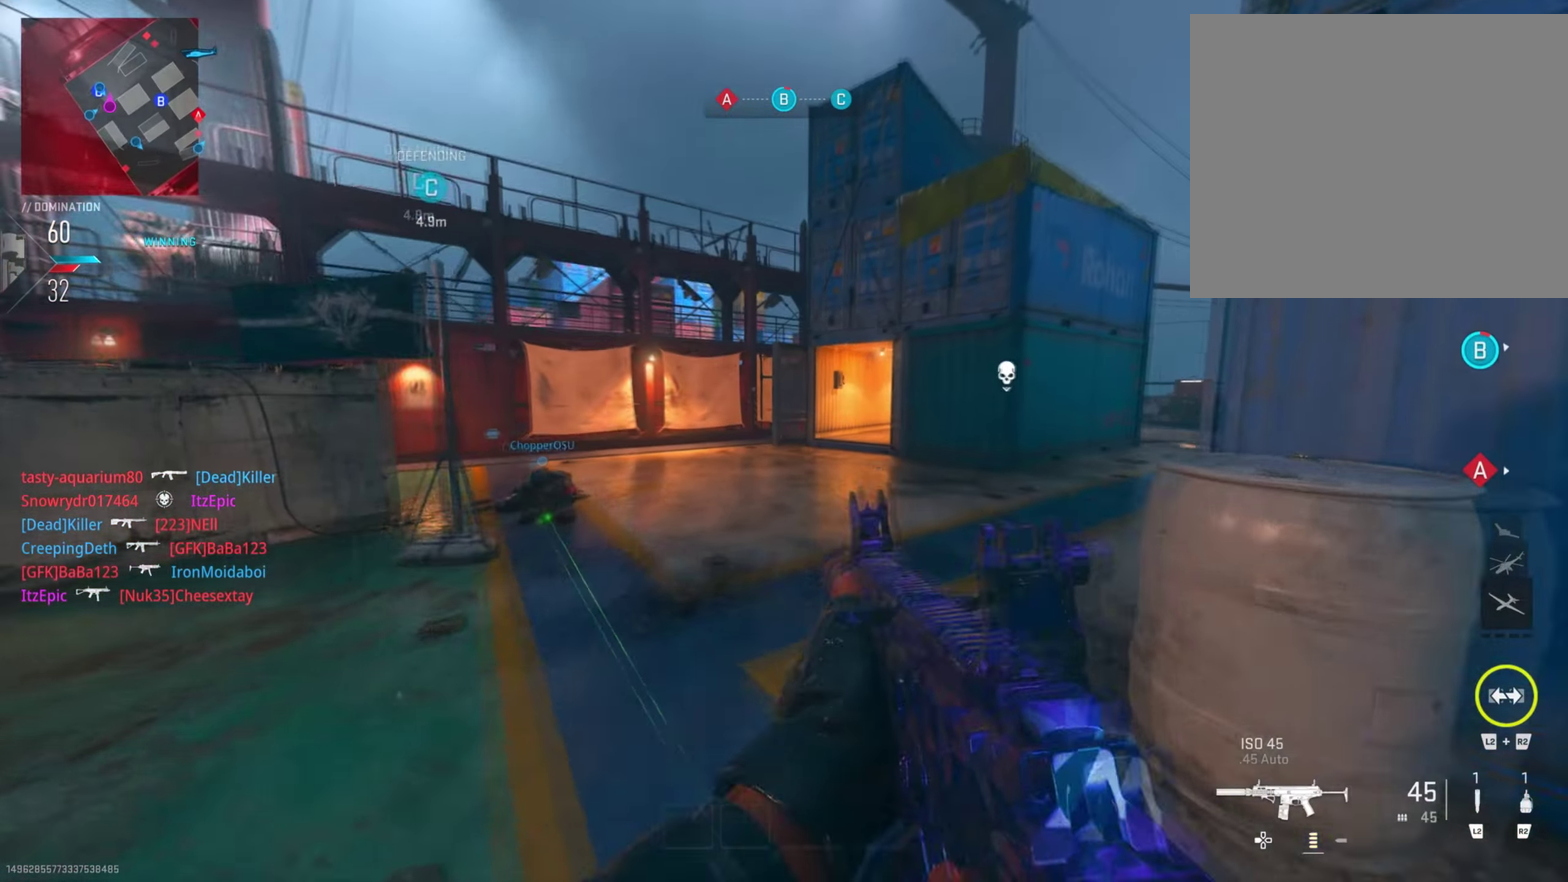
{"dt_ms": 401, "buttons": [], "left_stick": "center", "right_stick": "right", "button_events": []}
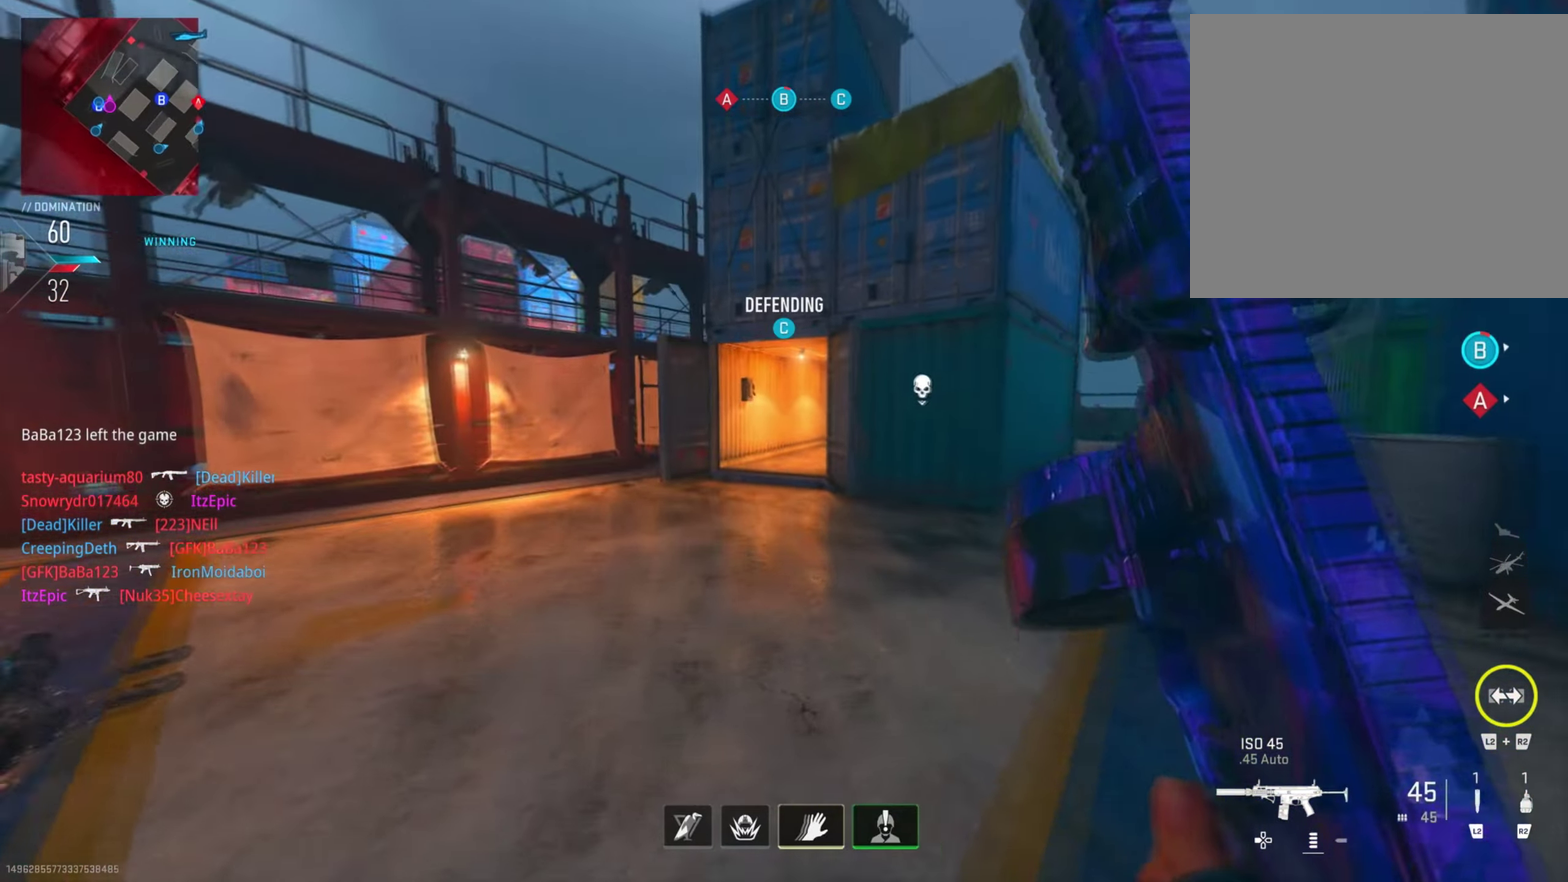
{"dt_ms": 801, "buttons": ["R1"], "left_stick": "center", "right_stick": "left", "button_events": [[567, "R1", "down"]]}
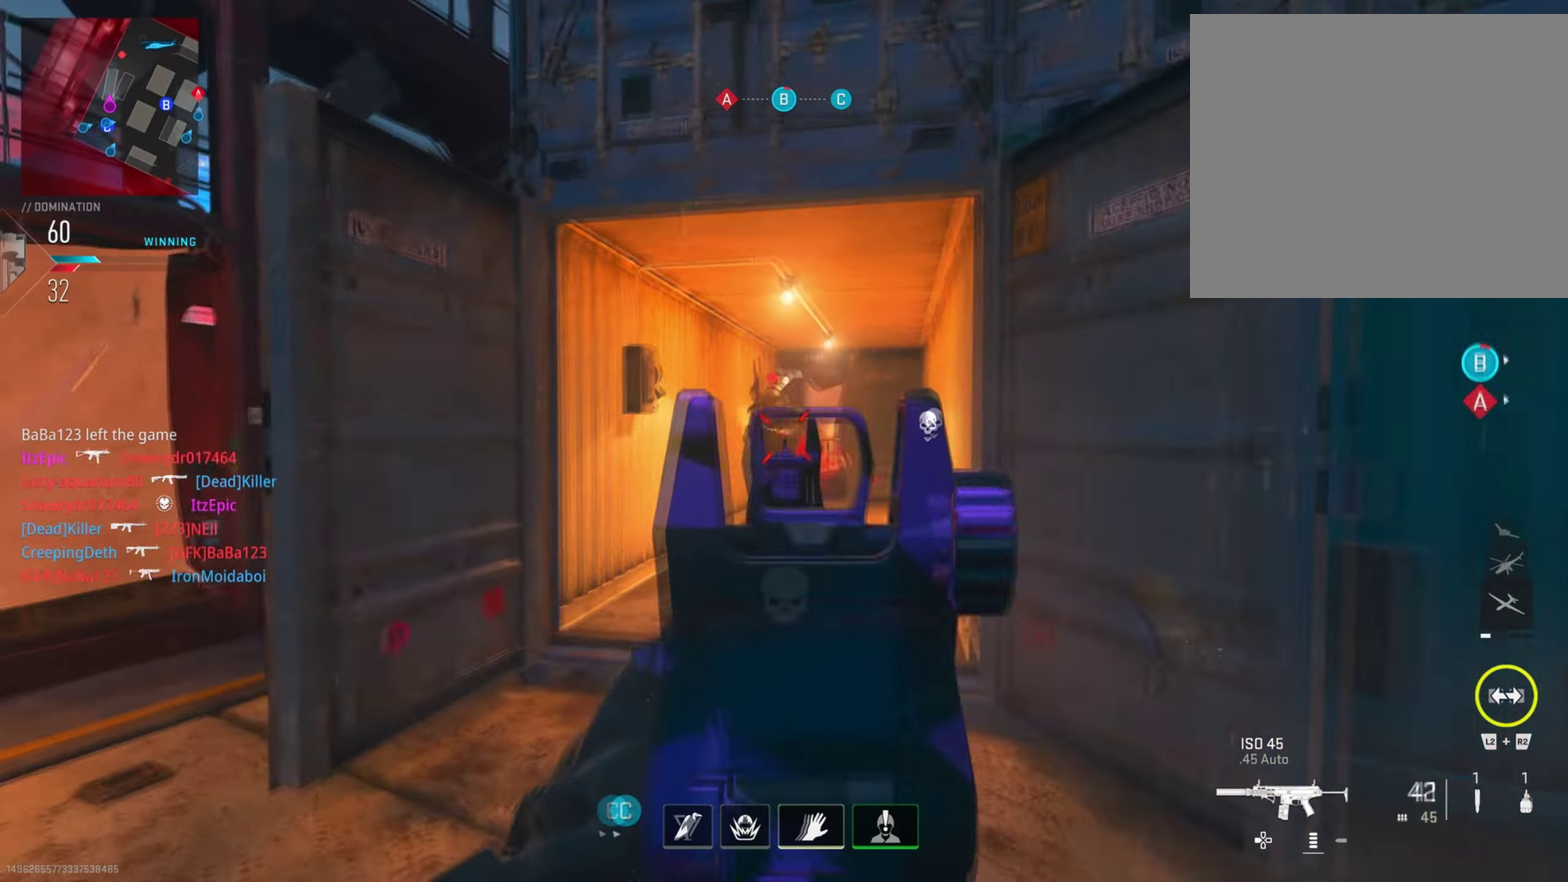
{"dt_ms": 300, "buttons": ["R1"], "left_stick": "center", "right_stick": "down", "button_events": []}